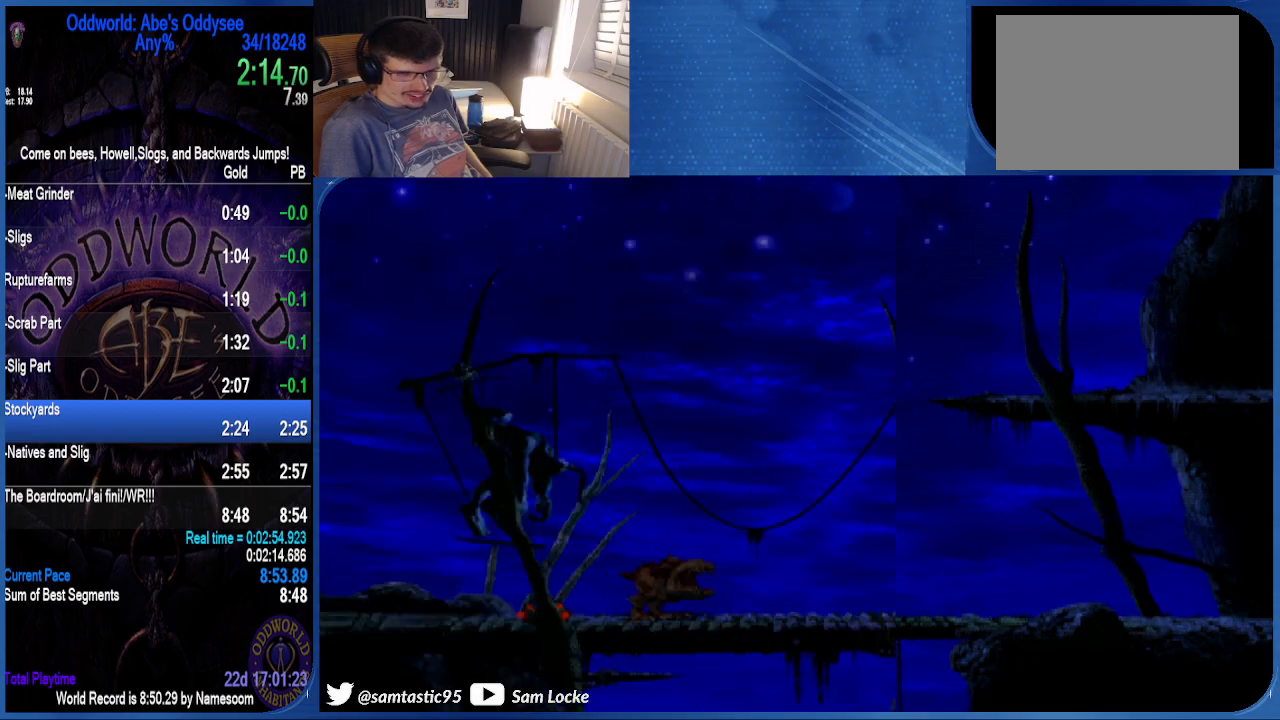
Gameplay with a controller (PlayStation layout); each line is a JSON object with the inputs held at the frame after it. "events" lists button and stick changes between this image and that frame as [ms after this image, input, new state], when the widget could be followed in between. Not read: left_stick.
{"buttons": ["R1", "DPAD_LEFT"], "right_stick": "center", "events": [[433, "right_stick", "center"]]}
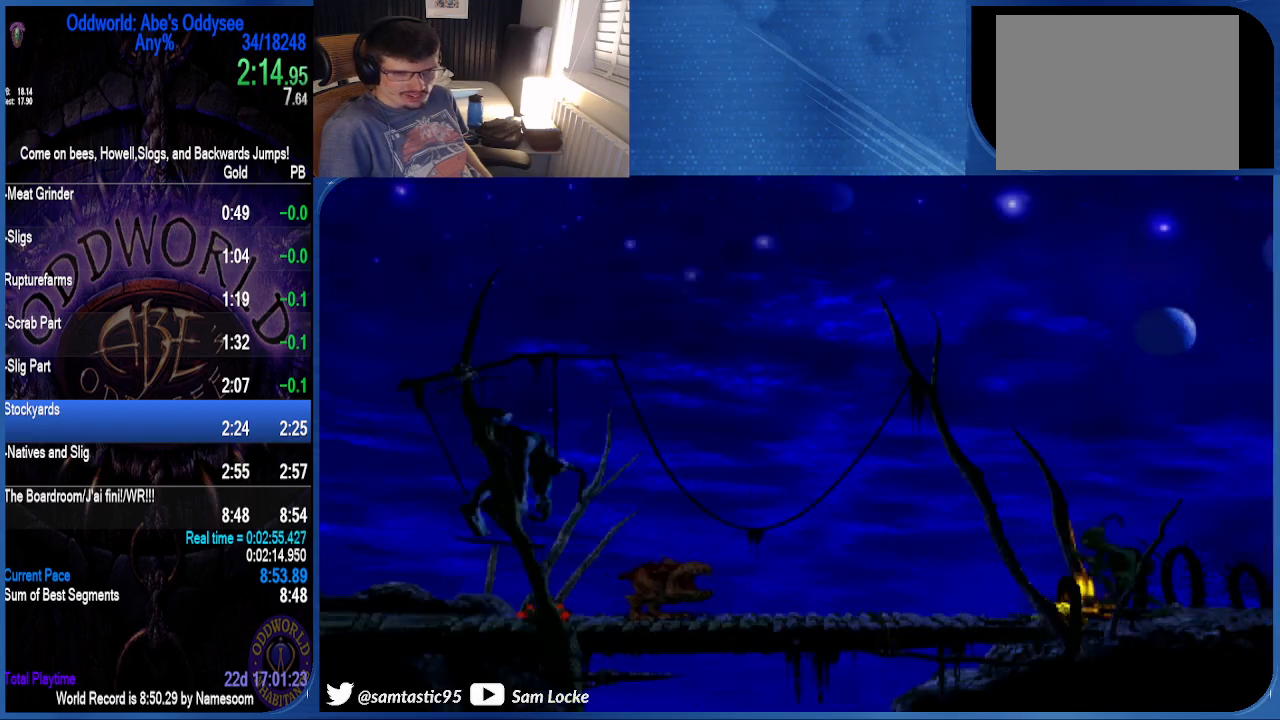
{"buttons": ["TRIANGLE", "R1", "DPAD_LEFT"], "right_stick": "center", "events": [[267, "TRIANGLE", "down"]]}
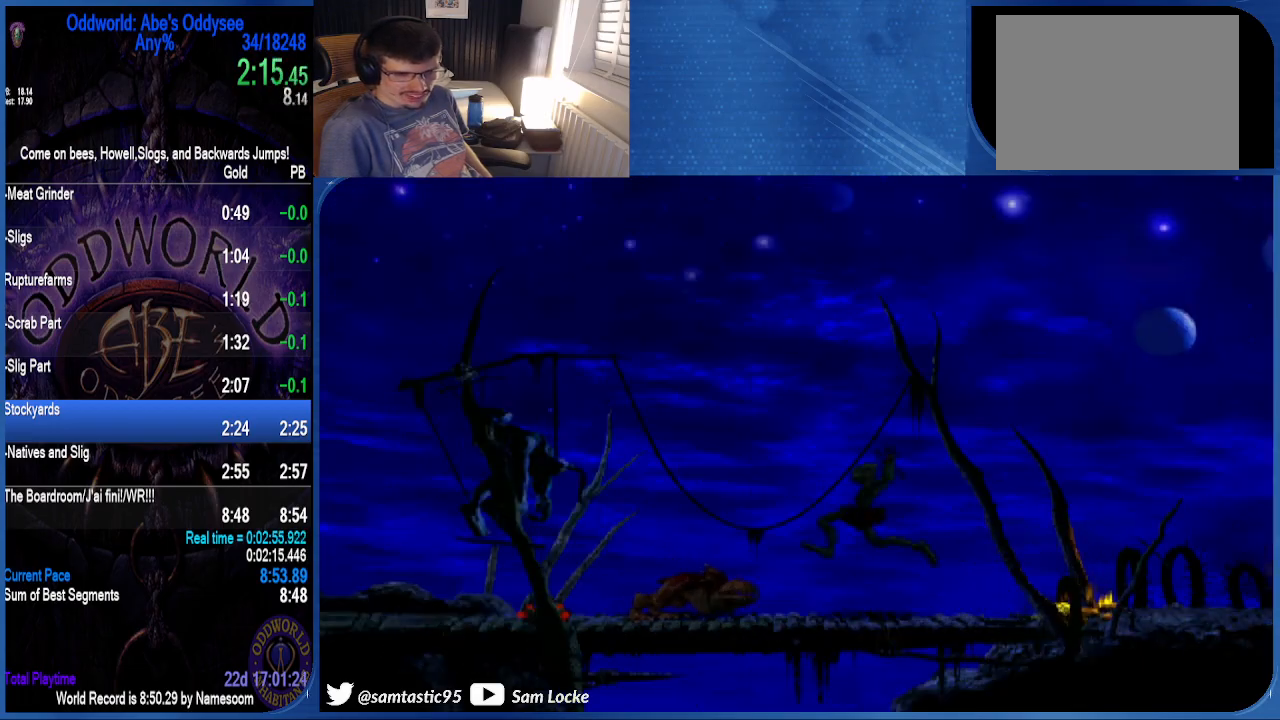
{"buttons": ["TRIANGLE", "R1", "DPAD_LEFT"], "right_stick": "center", "events": [[67, "TRIANGLE", "up"], [400, "TRIANGLE", "down"]]}
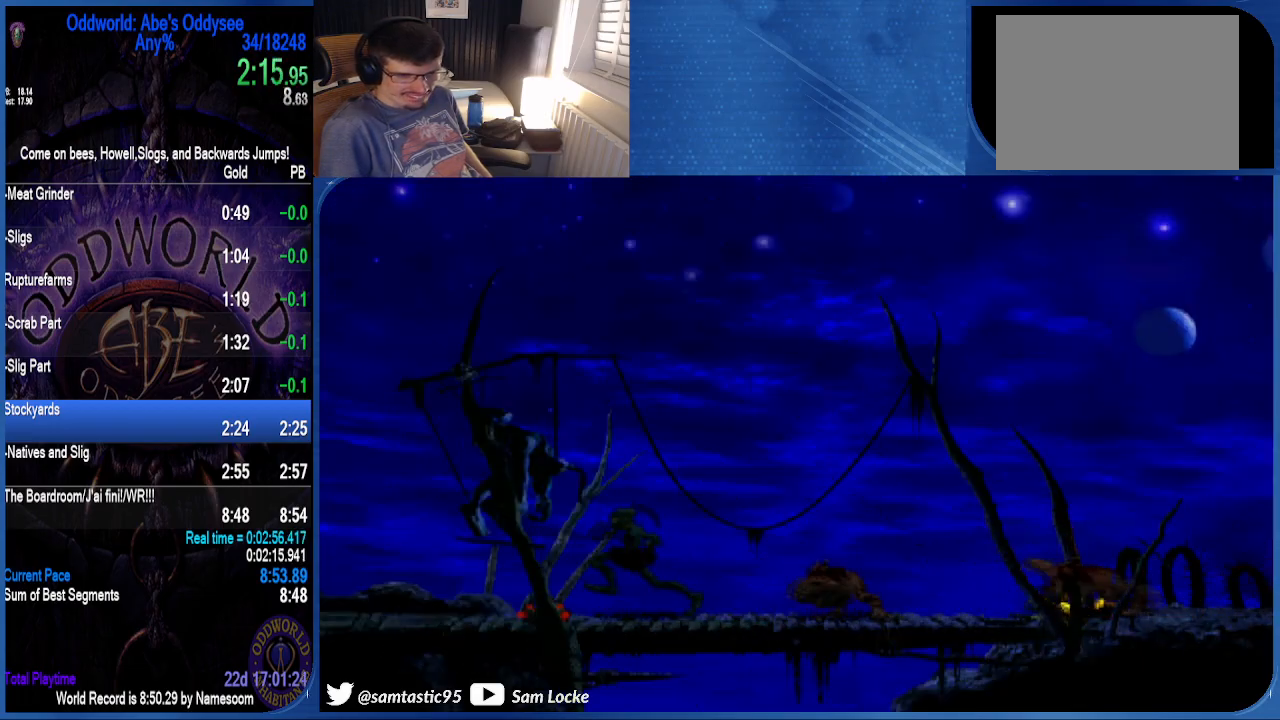
{"buttons": ["R1", "DPAD_LEFT"], "right_stick": "center", "events": [[133, "TRIANGLE", "up"]]}
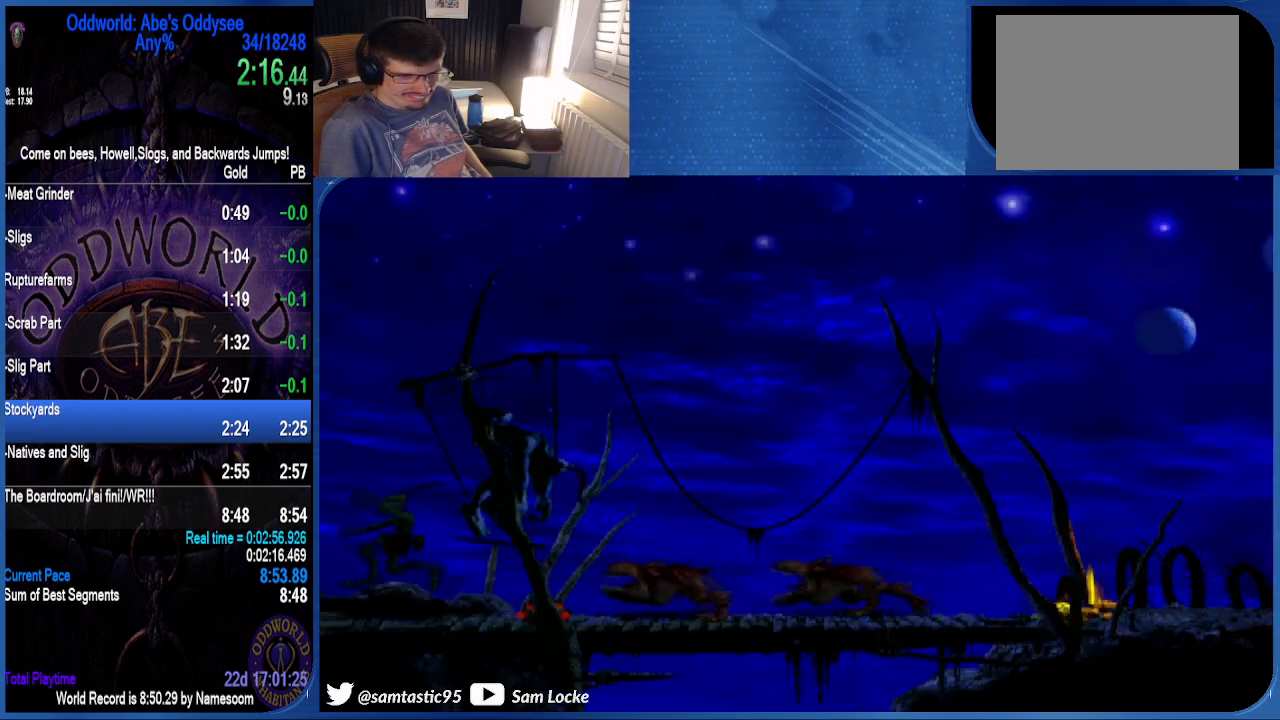
{"buttons": ["TRIANGLE", "R1", "DPAD_LEFT"], "right_stick": "center", "events": [[200, "TRIANGLE", "down"]]}
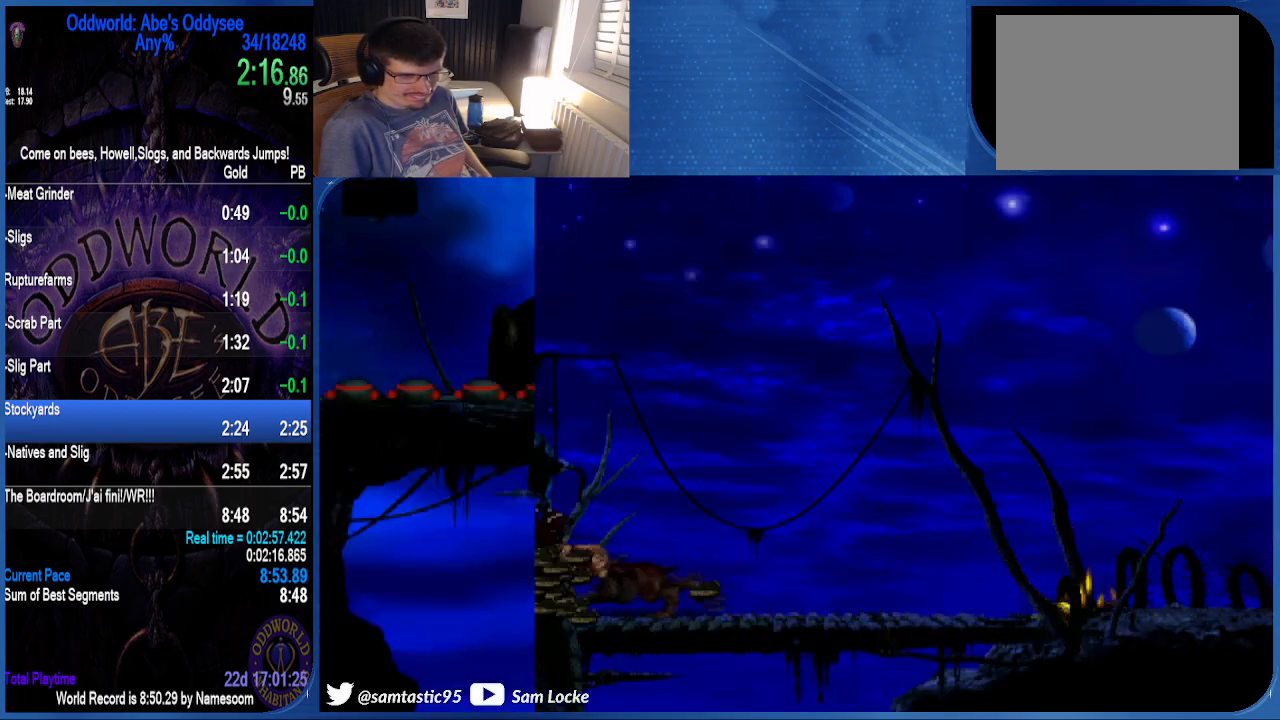
{"buttons": ["TRIANGLE", "R1", "DPAD_LEFT"], "right_stick": "center", "events": []}
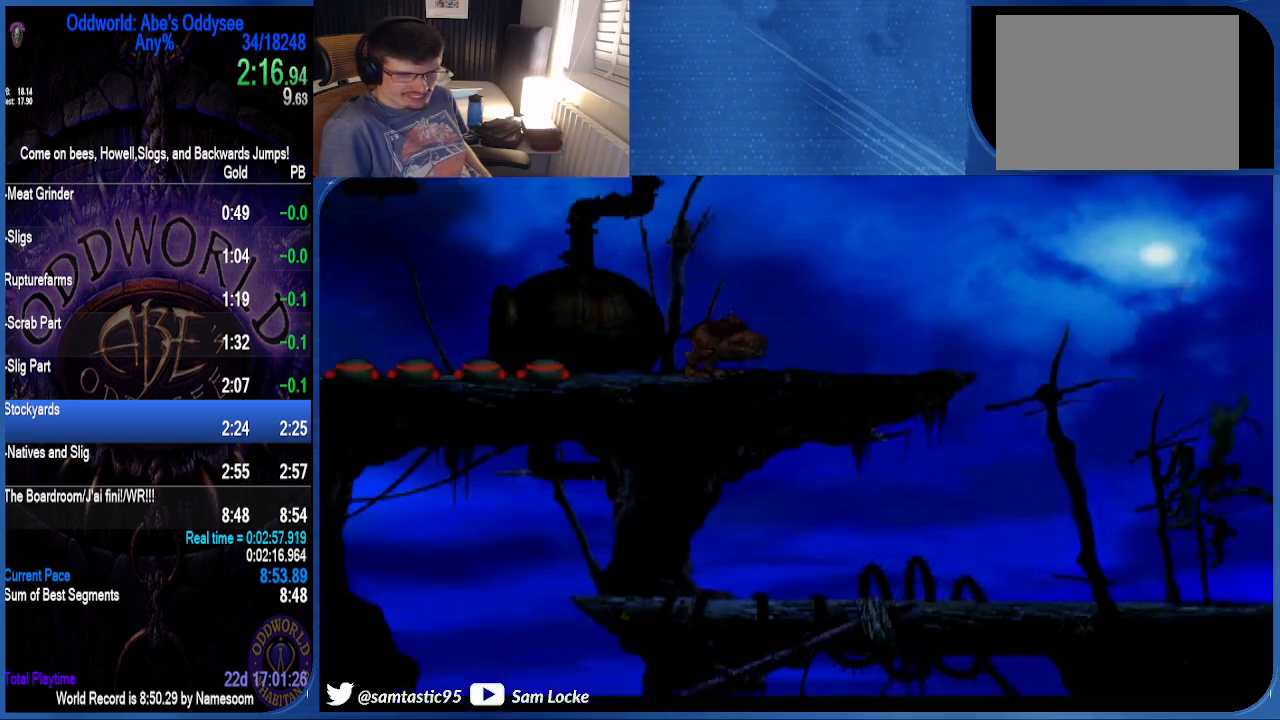
{"buttons": ["TRIANGLE", "R1", "DPAD_UP"], "right_stick": "center", "events": [[367, "DPAD_UP", "down"], [500, "DPAD_LEFT", "up"]]}
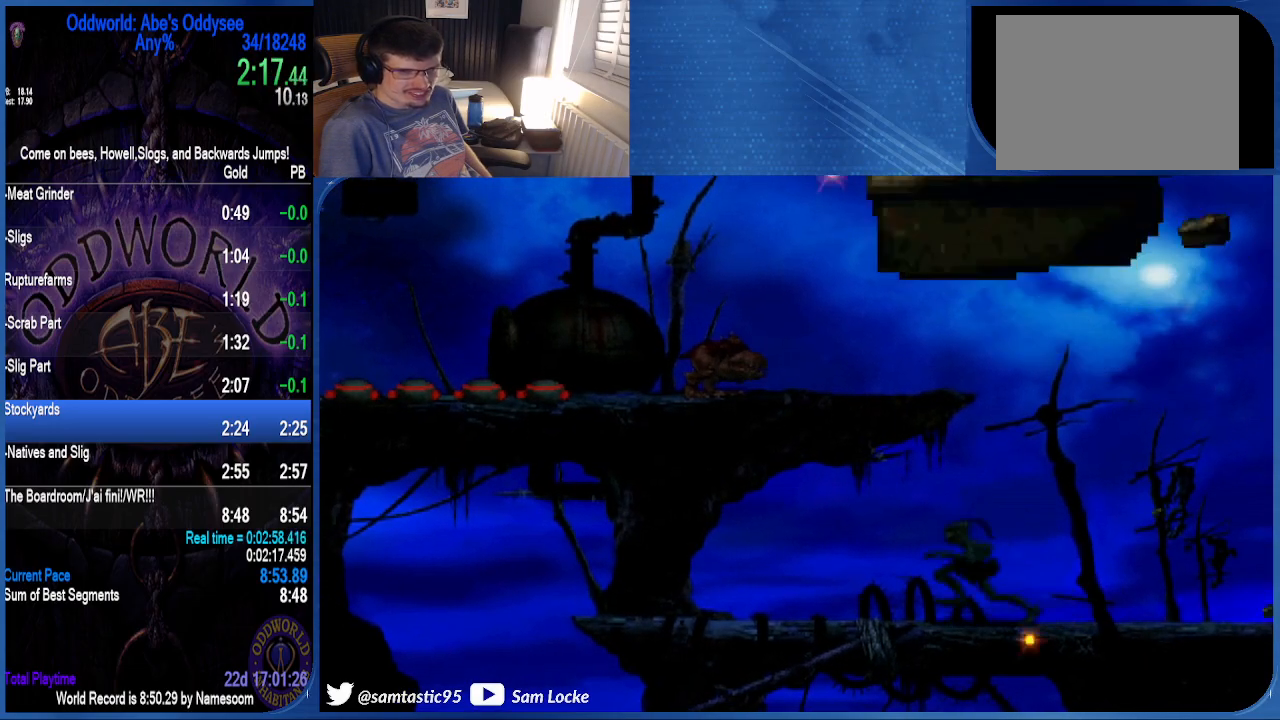
{"buttons": ["R1"], "right_stick": "center", "events": [[233, "DPAD_UP", "up"], [233, "TRIANGLE", "up"]]}
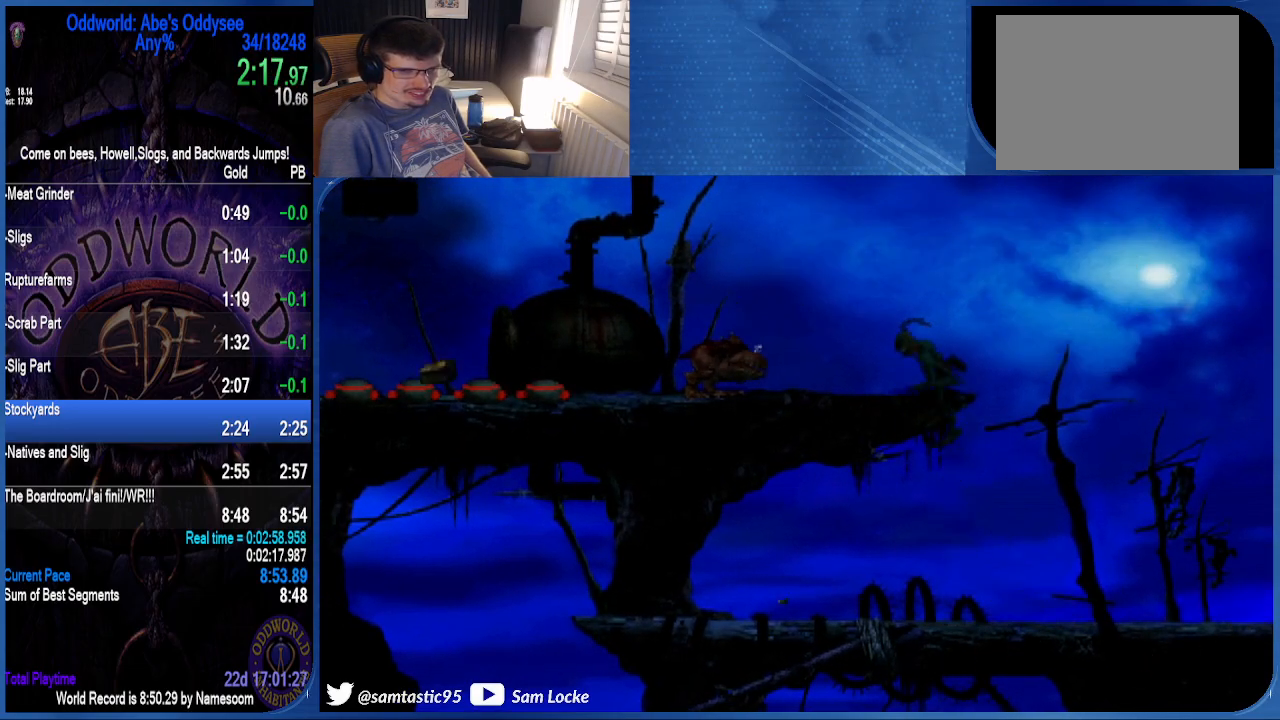
{"buttons": [], "right_stick": "center", "events": [[33, "DPAD_LEFT", "down"], [467, "DPAD_LEFT", "up"], [500, "R1", "up"]]}
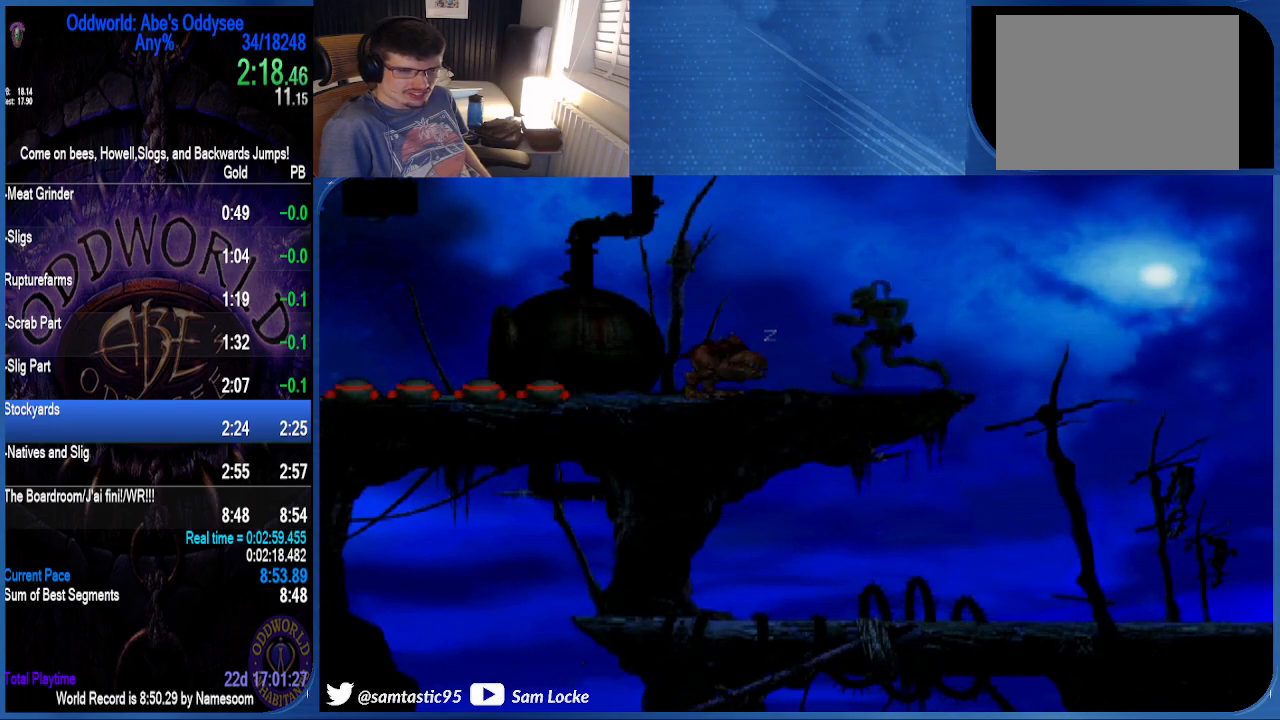
{"buttons": ["L1", "R1"], "right_stick": "center", "events": [[200, "L1", "down"], [200, "R1", "down"]]}
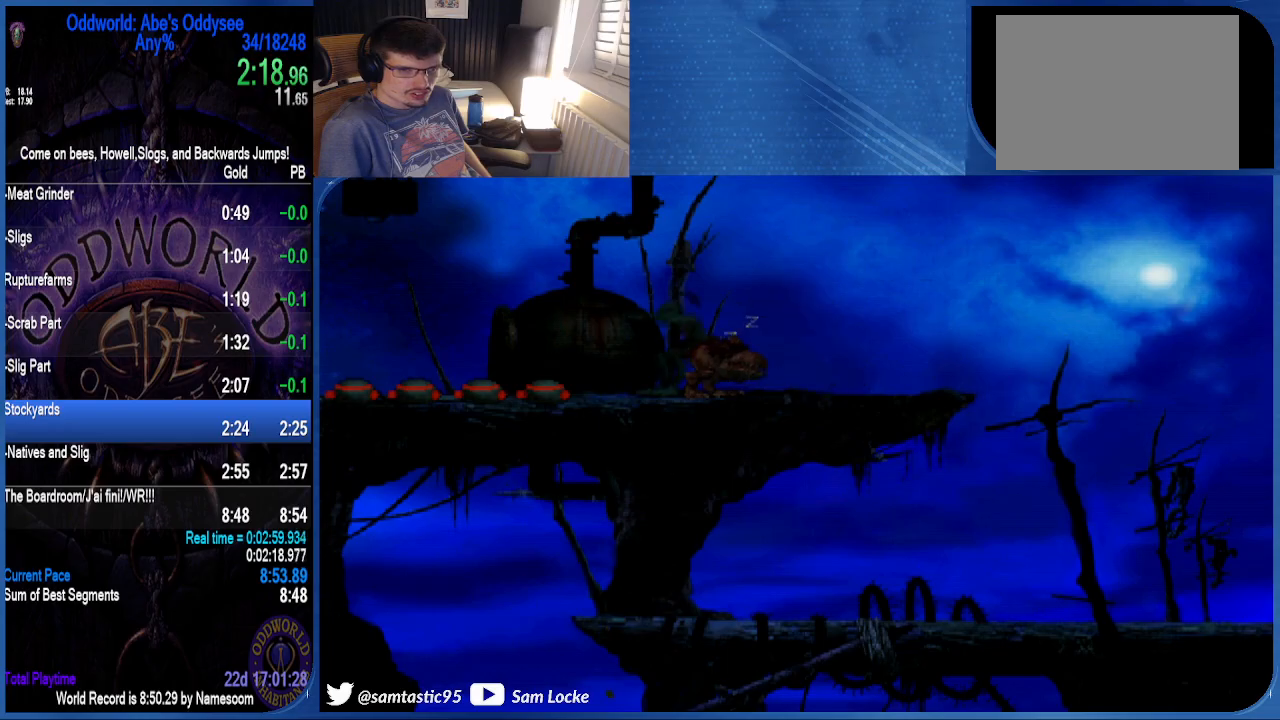
{"buttons": ["CROSS", "R1", "DPAD_RIGHT"], "right_stick": "center", "events": [[267, "CROSS", "down"], [267, "DPAD_RIGHT", "down"], [267, "L1", "up"]]}
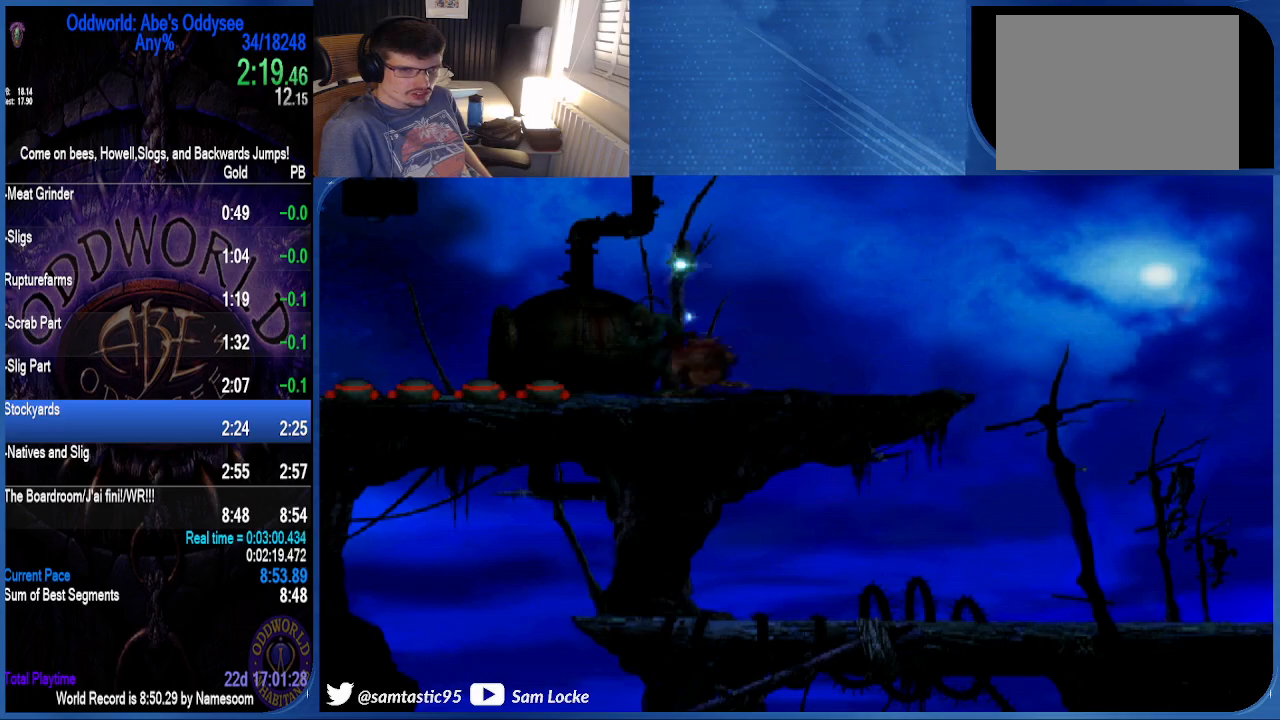
{"buttons": [], "right_stick": "center", "events": [[467, "DPAD_RIGHT", "up"], [500, "CROSS", "up"], [500, "R1", "up"]]}
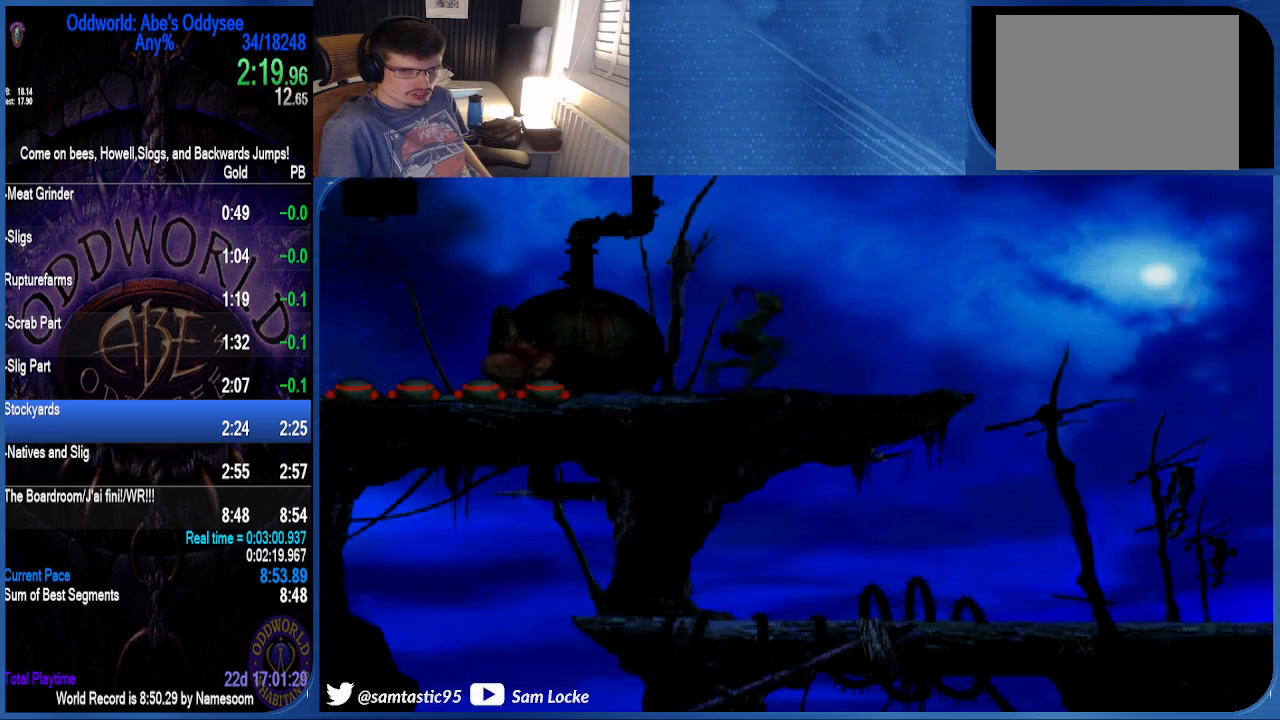
{"buttons": ["DPAD_LEFT"], "right_stick": "center", "events": [[233, "DPAD_LEFT", "down"]]}
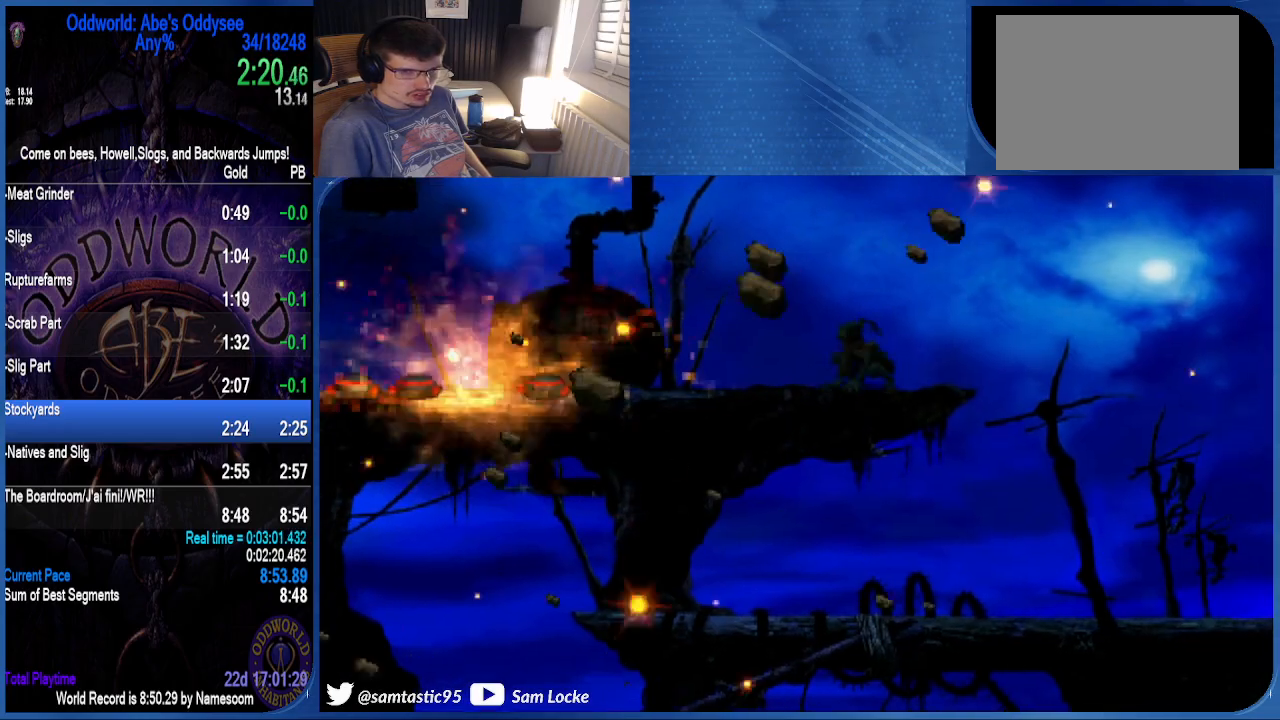
{"buttons": [], "right_stick": "center", "events": [[367, "DPAD_LEFT", "up"]]}
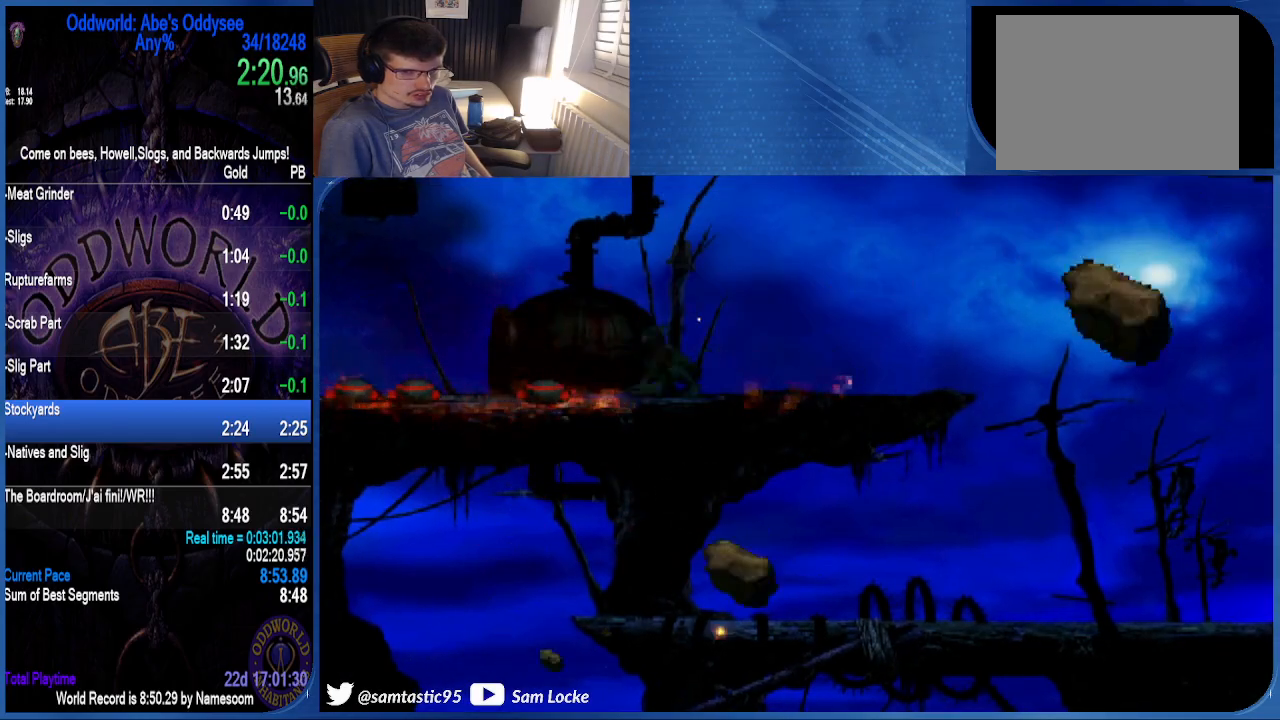
{"buttons": ["TRIANGLE"], "right_stick": "center", "events": [[33, "DPAD_UP", "down"], [133, "DPAD_UP", "up"], [133, "TRIANGLE", "down"]]}
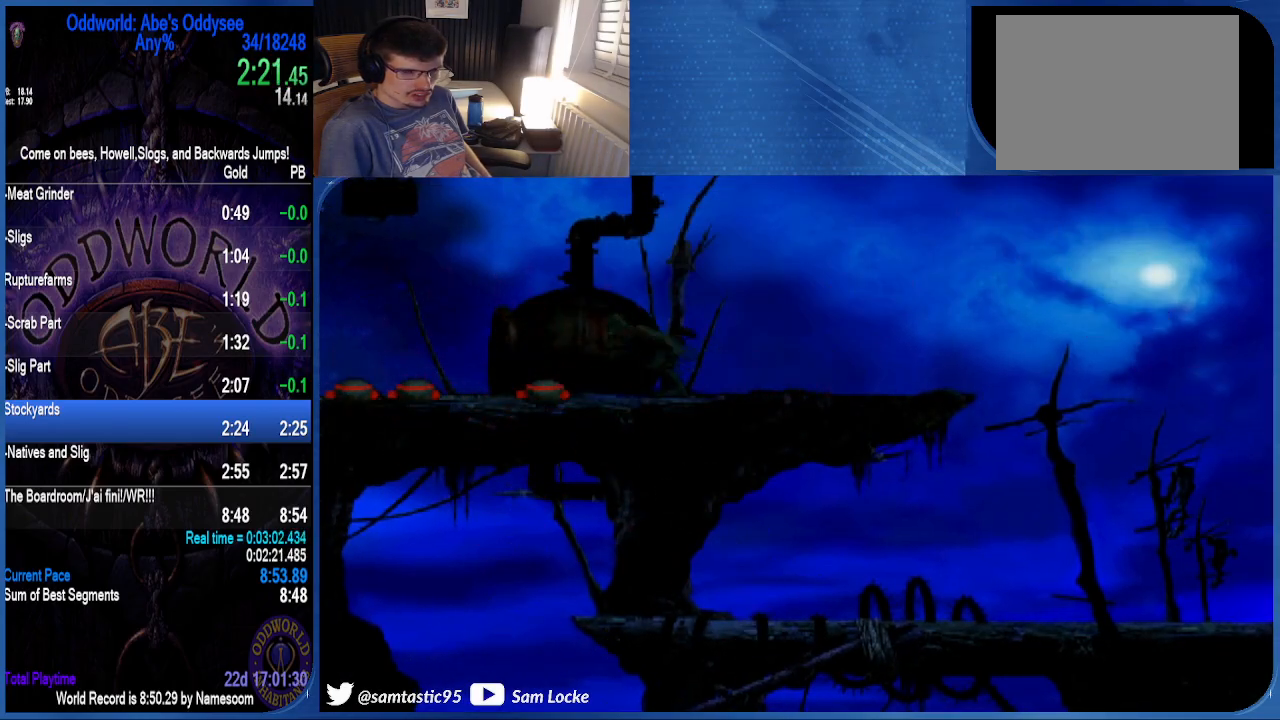
{"buttons": ["R1", "DPAD_LEFT"], "right_stick": "center", "events": [[467, "DPAD_LEFT", "down"], [467, "R1", "down"], [467, "TRIANGLE", "up"]]}
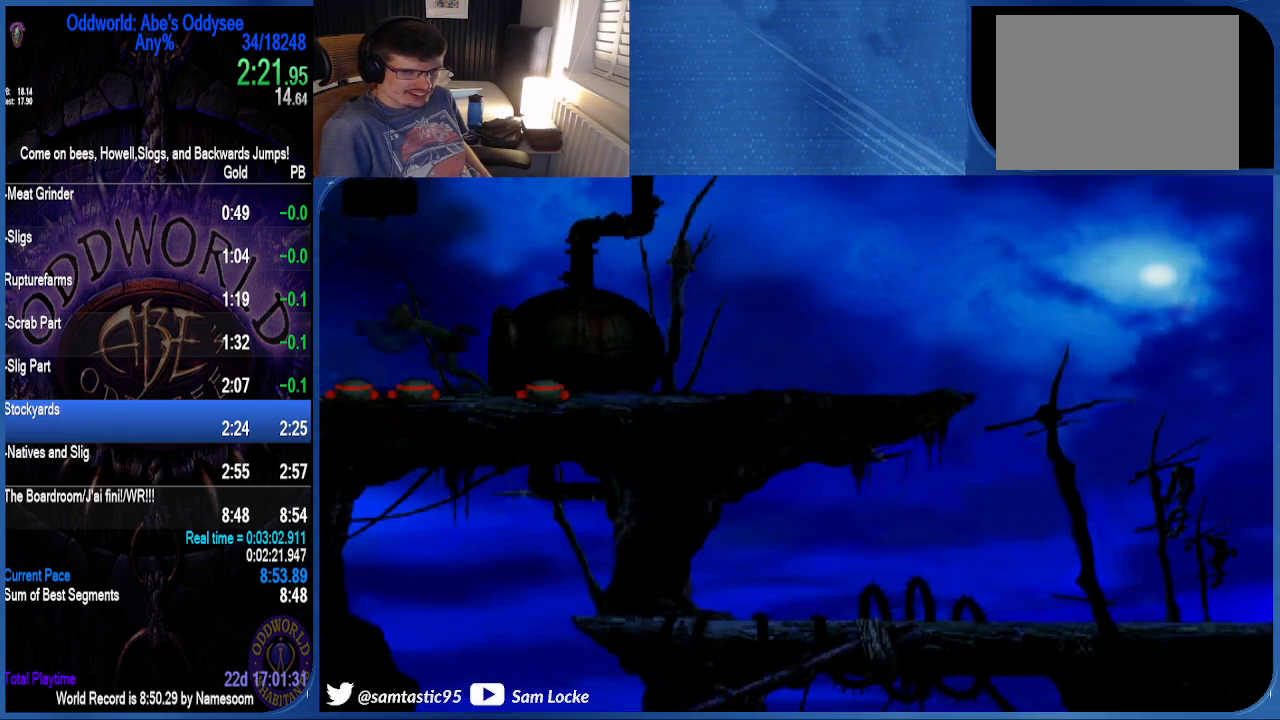
{"buttons": ["R1", "DPAD_LEFT"], "right_stick": "center", "events": []}
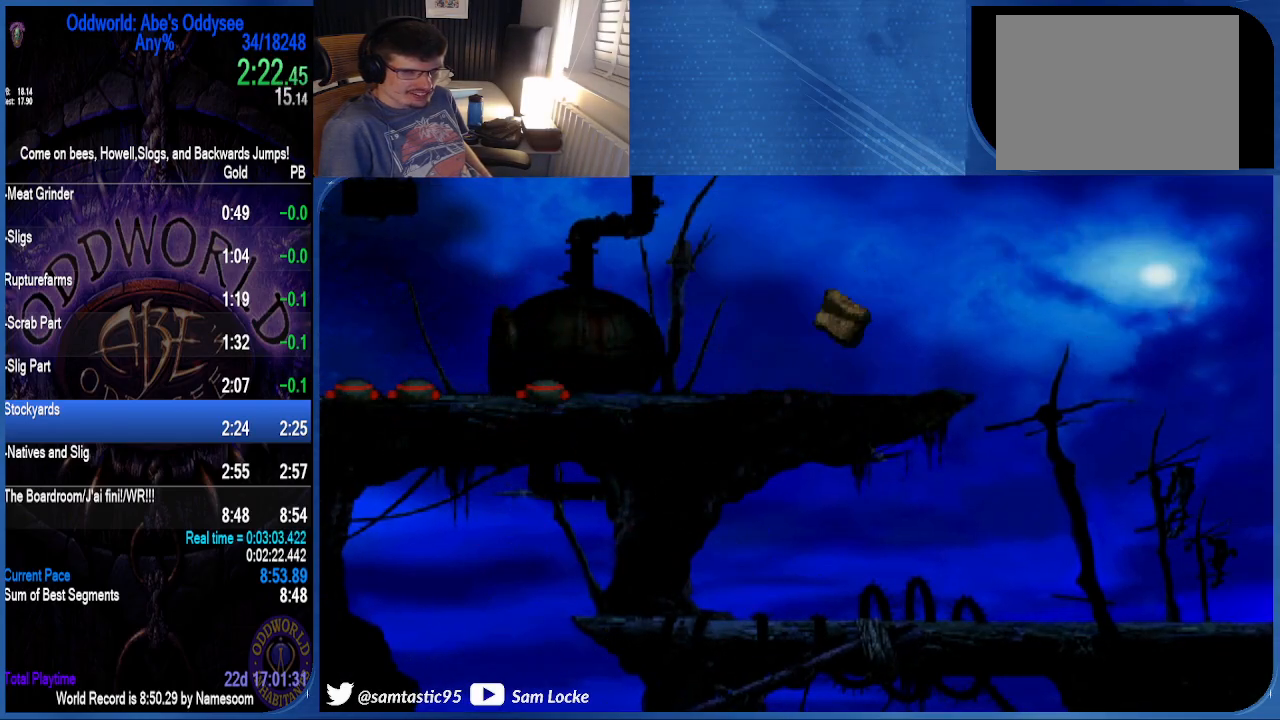
{"buttons": ["DPAD_LEFT"], "right_stick": "left", "events": [[67, "right_stick", "left"], [500, "R1", "up"]]}
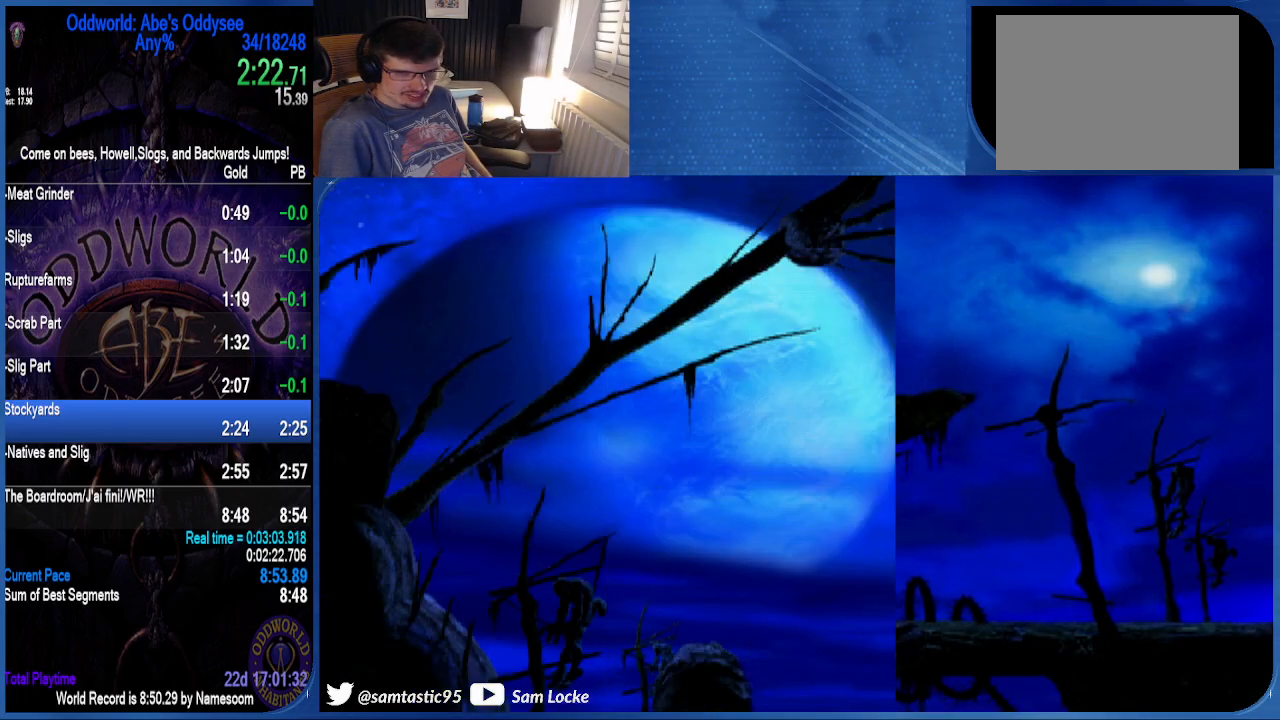
{"buttons": ["DPAD_LEFT"], "right_stick": "left", "events": []}
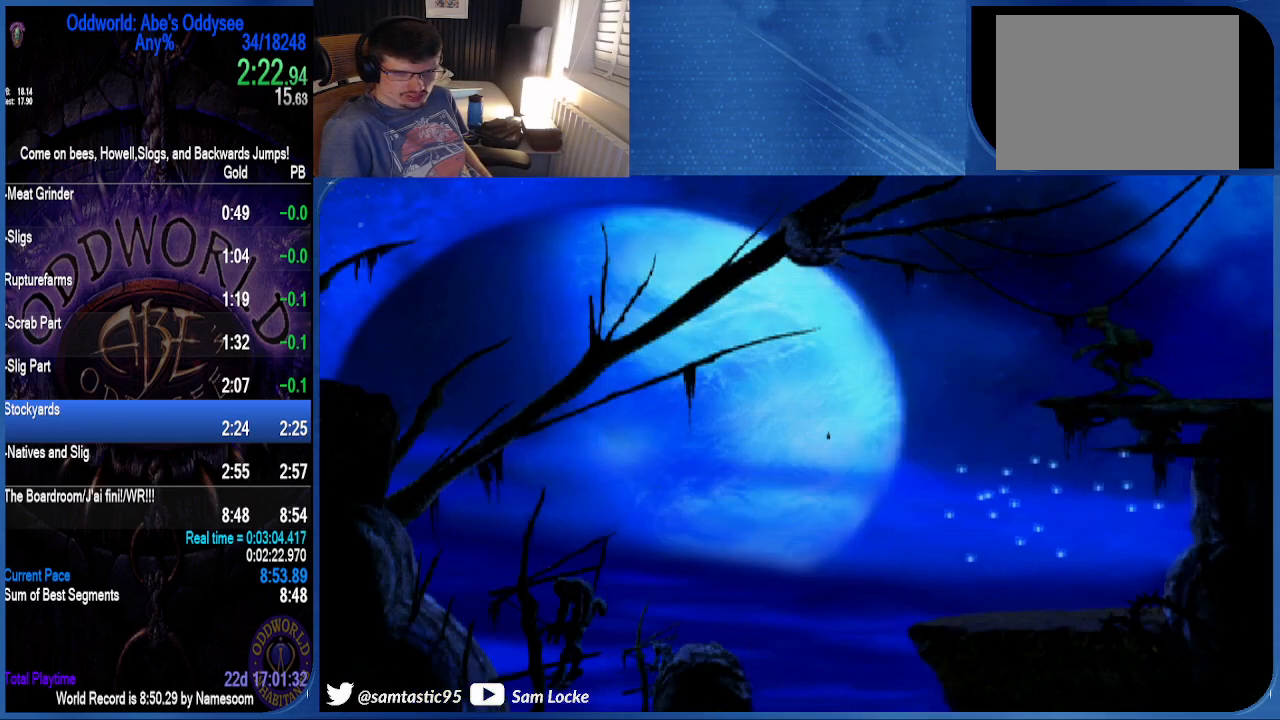
{"buttons": ["R1", "DPAD_DOWN", "DPAD_RIGHT"], "right_stick": "left", "events": [[33, "DPAD_LEFT", "up"], [267, "R1", "down"], [300, "DPAD_DOWN", "down"], [433, "DPAD_RIGHT", "down"]]}
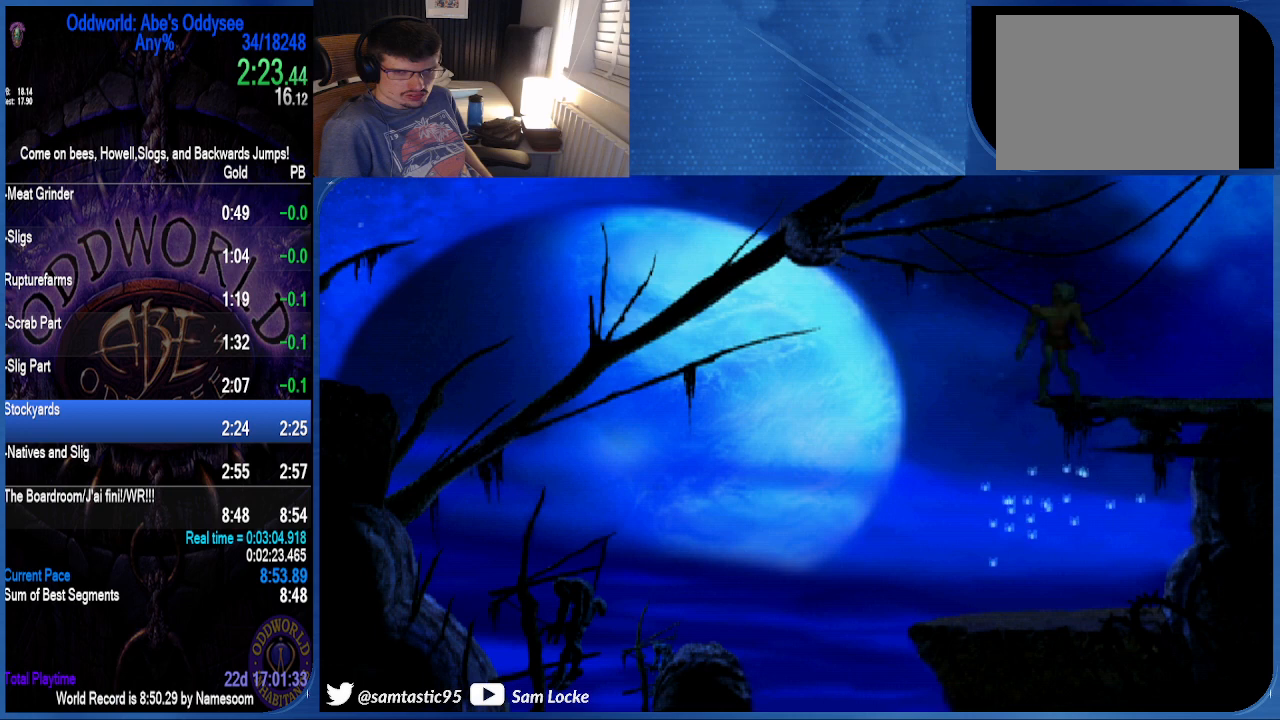
{"buttons": [], "right_stick": "left", "events": [[167, "R1", "up"], [200, "DPAD_DOWN", "up"], [333, "DPAD_RIGHT", "up"]]}
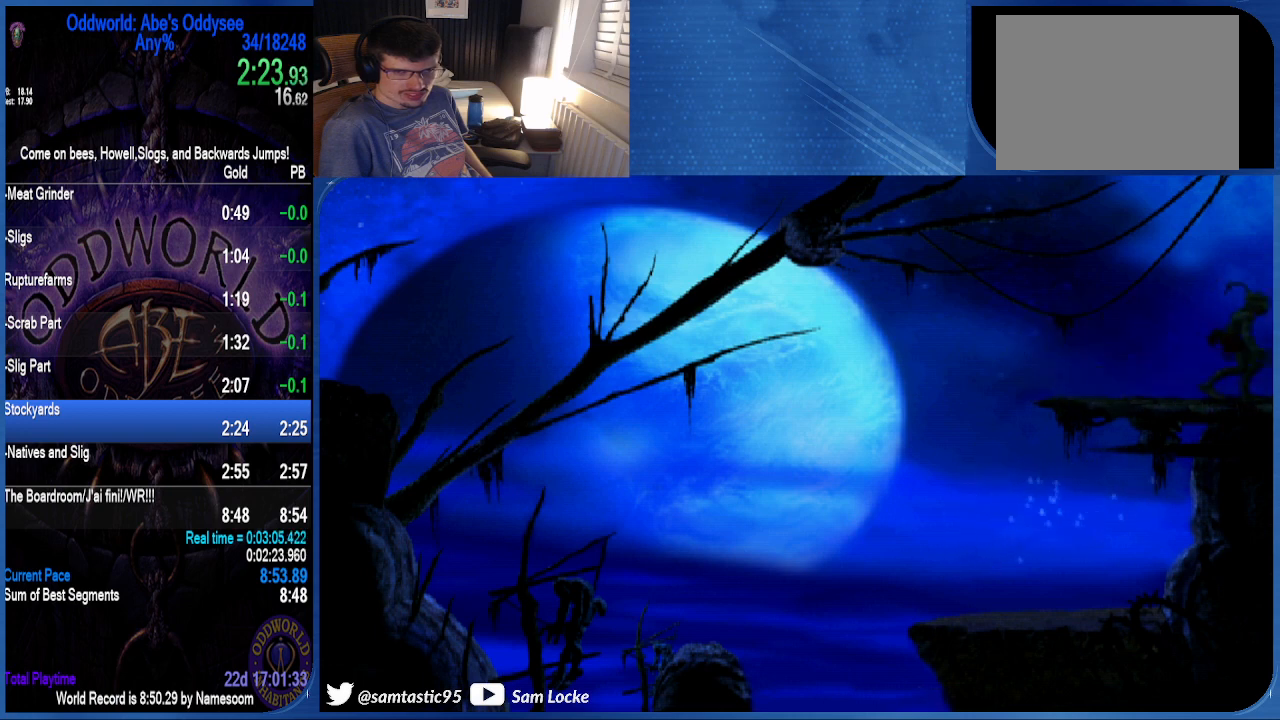
{"buttons": [], "right_stick": "left", "events": [[33, "DPAD_LEFT", "down"], [33, "R1", "down"], [400, "DPAD_LEFT", "up"], [467, "R1", "up"]]}
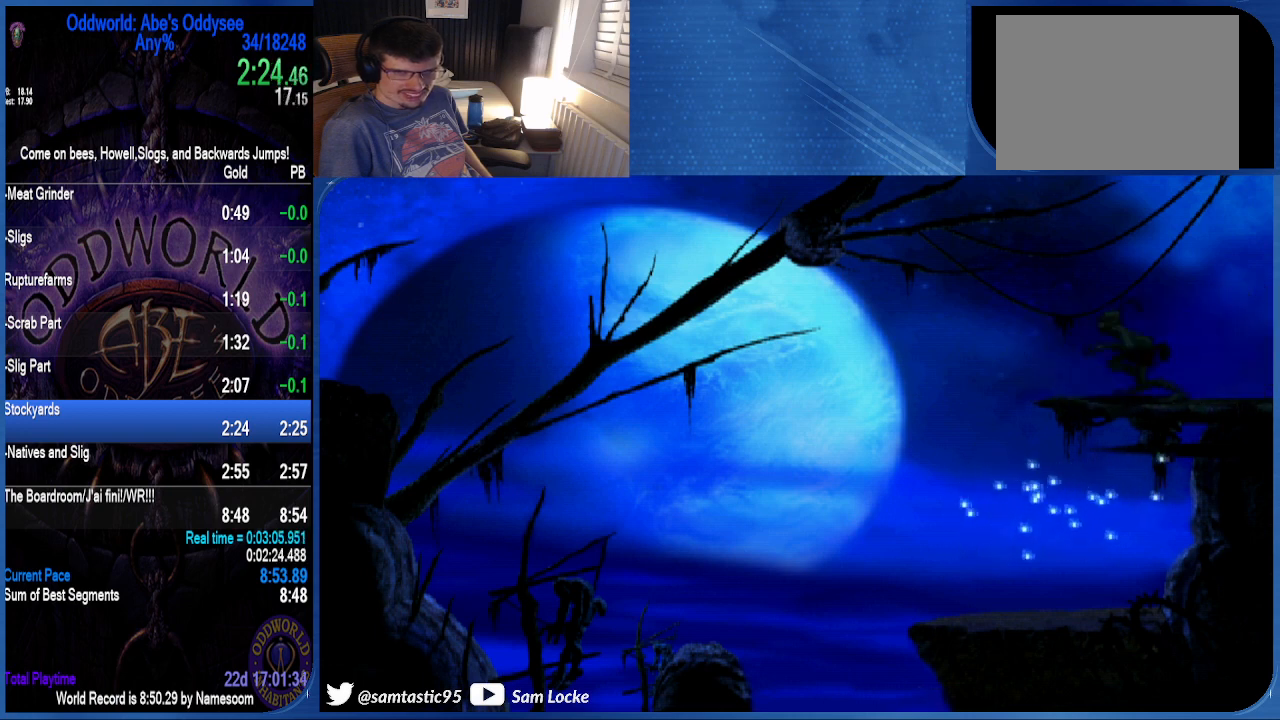
{"buttons": ["DPAD_LEFT"], "right_stick": "center", "events": [[167, "DPAD_LEFT", "down"], [200, "right_stick", "center"]]}
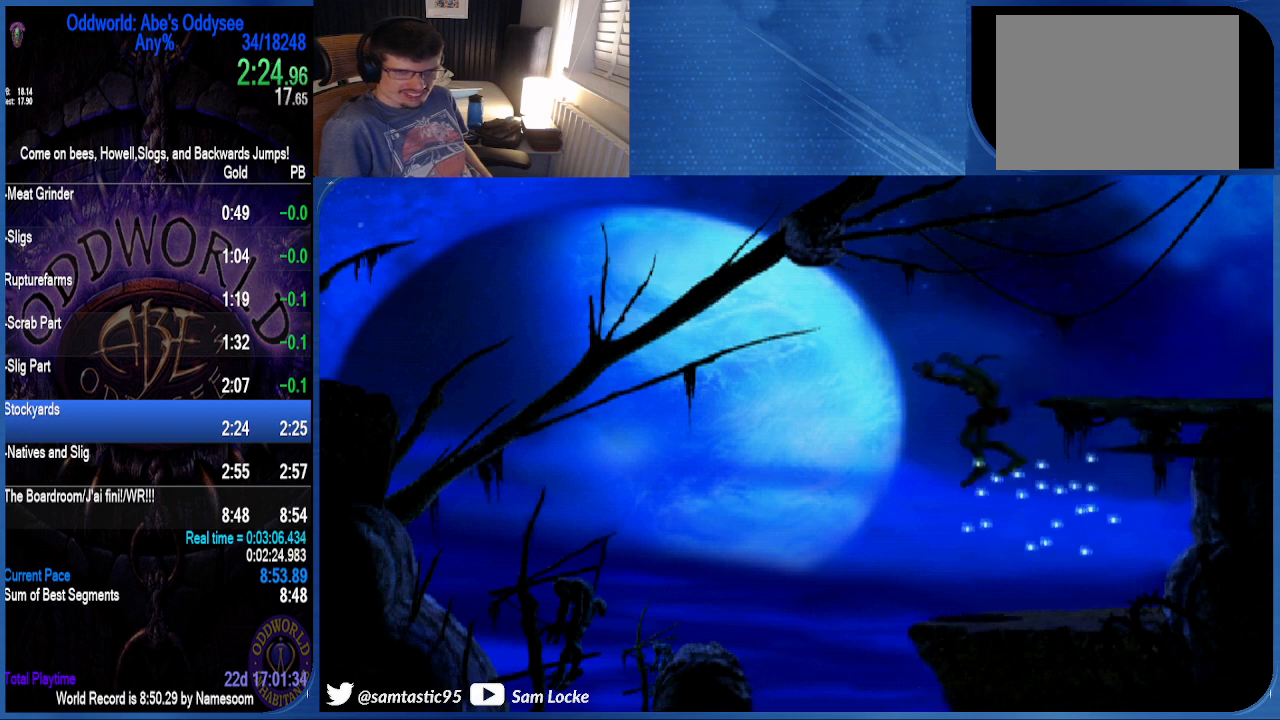
{"buttons": ["CROSS", "R1"], "right_stick": "center", "events": [[300, "DPAD_LEFT", "up"], [400, "CROSS", "down"], [400, "R1", "down"]]}
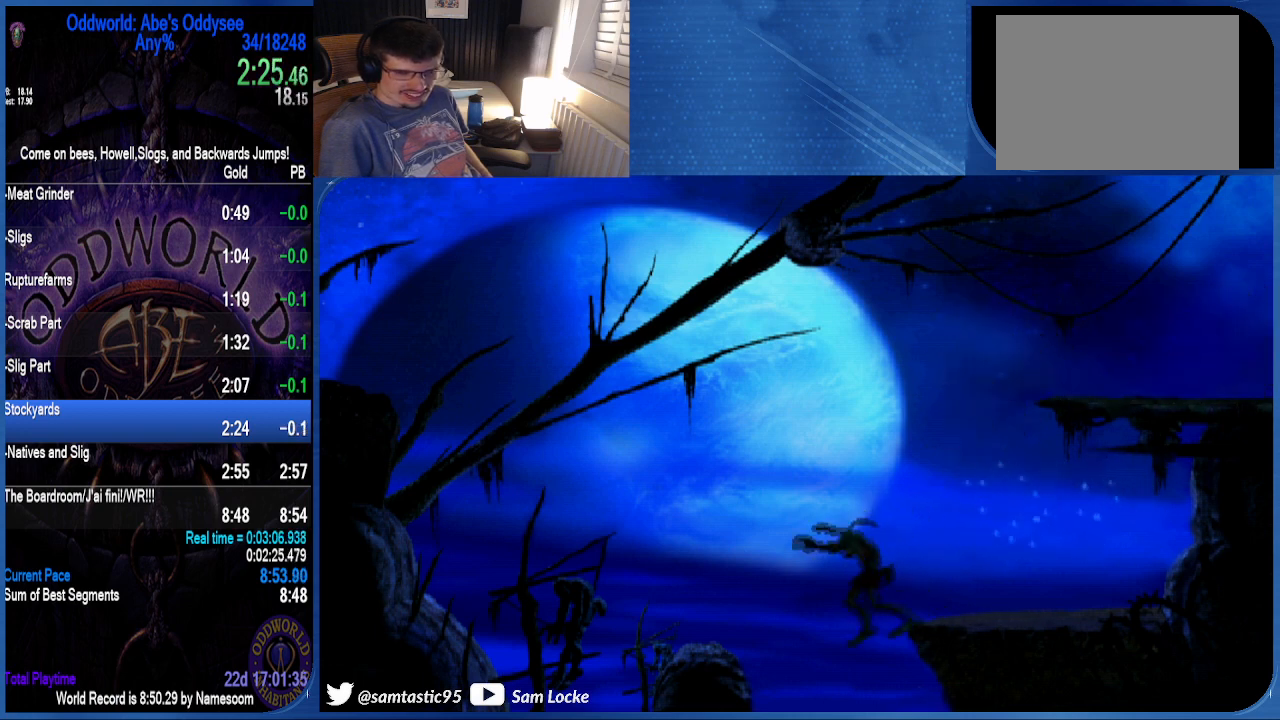
{"buttons": ["CROSS", "R1"], "right_stick": "center", "events": []}
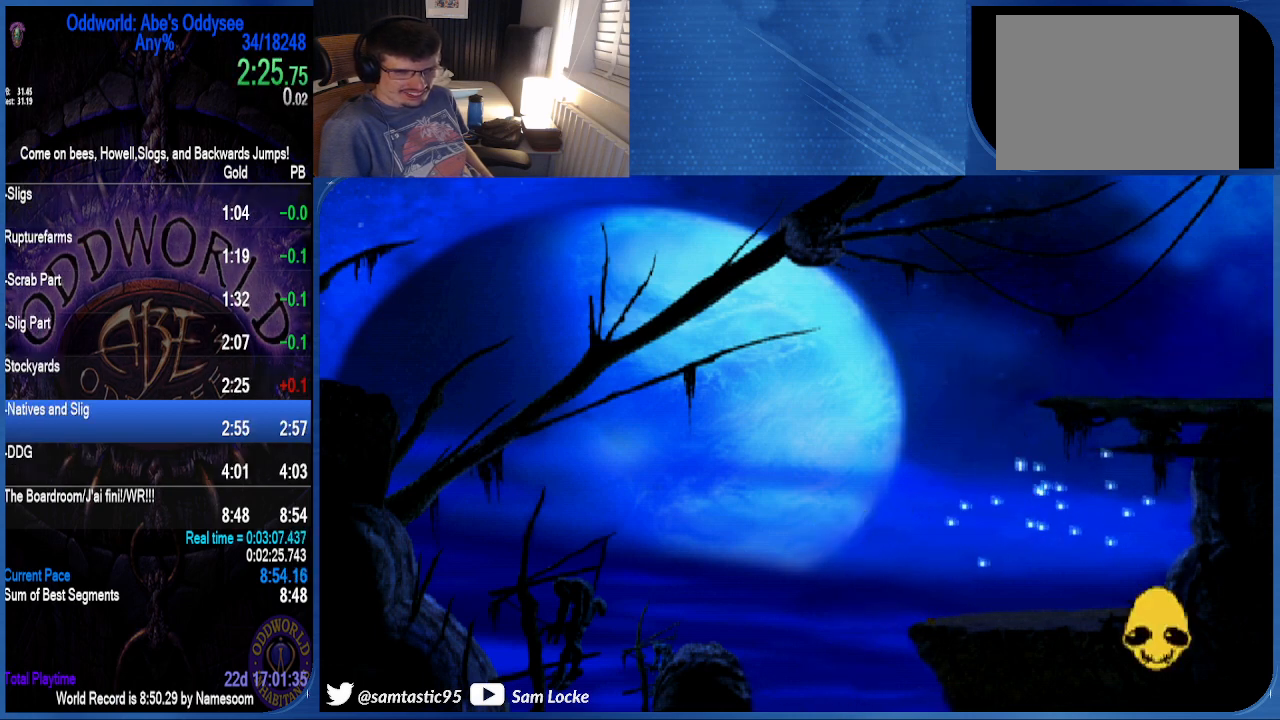
{"buttons": ["CROSS", "R1", "DPAD_LEFT"], "right_stick": "center", "events": [[167, "DPAD_LEFT", "down"]]}
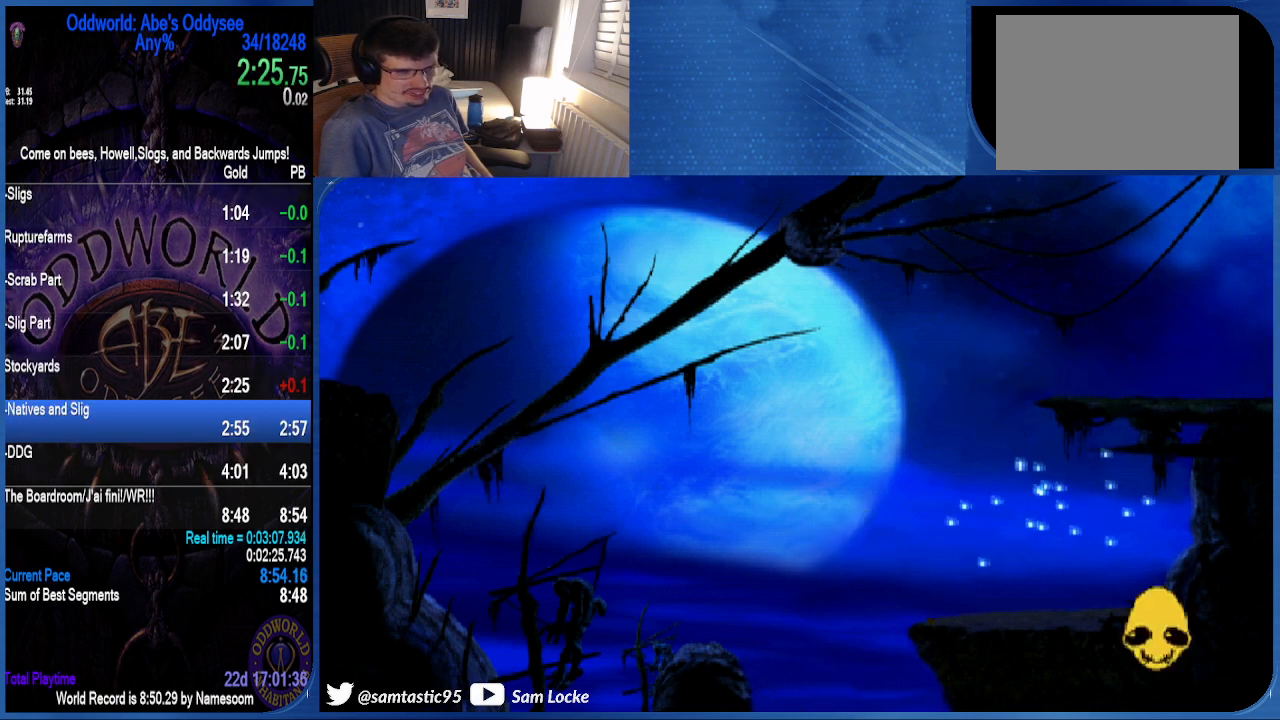
{"buttons": ["CROSS", "R1", "DPAD_LEFT"], "right_stick": "center", "events": []}
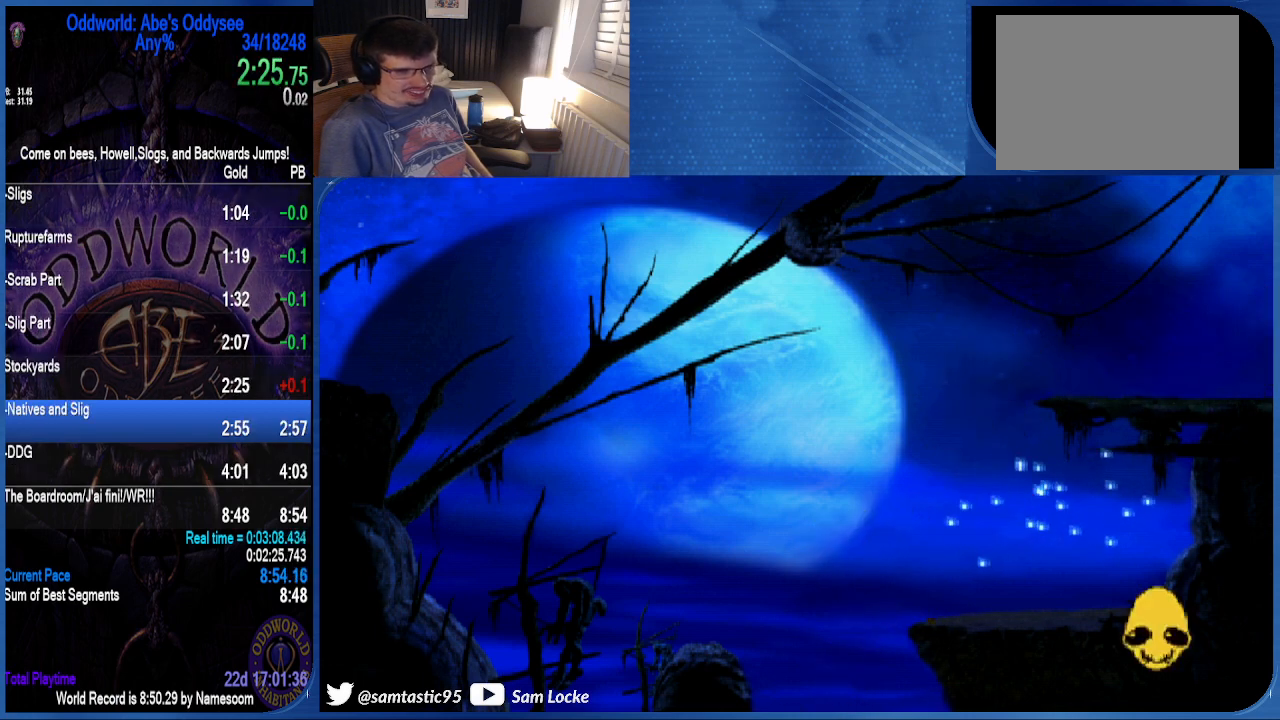
{"buttons": ["CROSS", "R1", "DPAD_LEFT"], "right_stick": "center", "events": []}
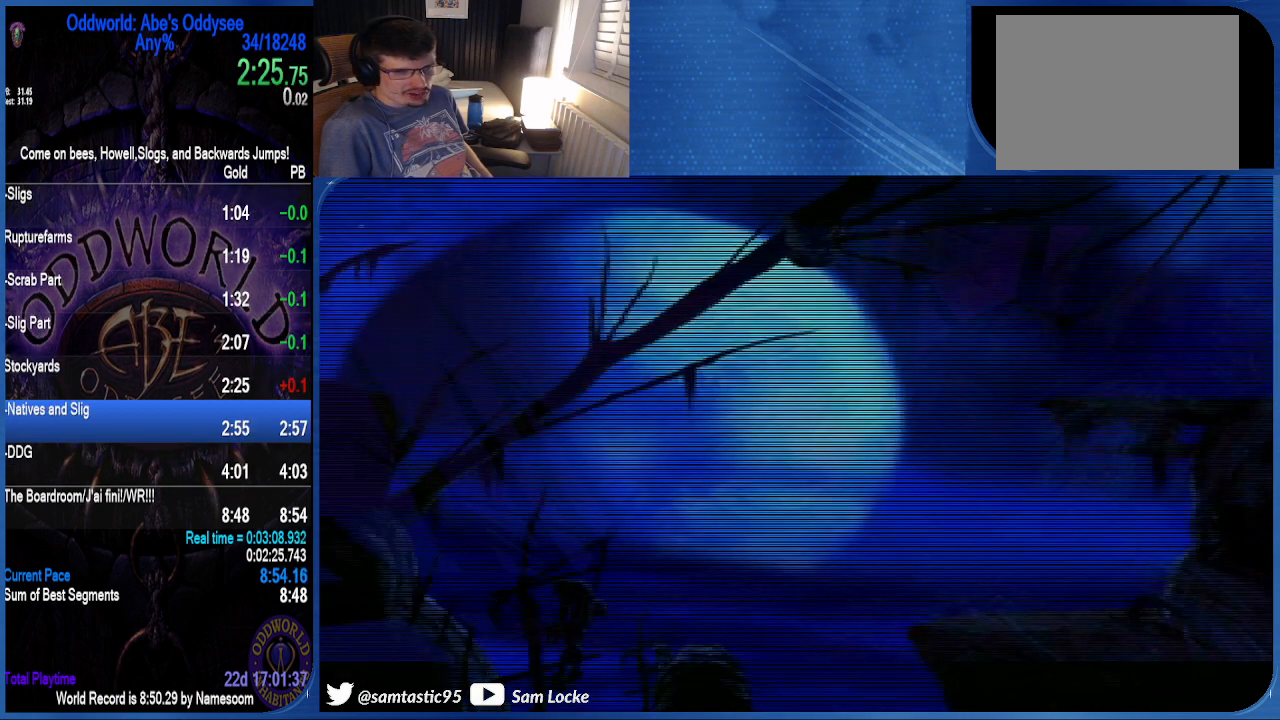
{"buttons": ["R1", "DPAD_LEFT"], "right_stick": "center", "events": [[333, "CROSS", "up"]]}
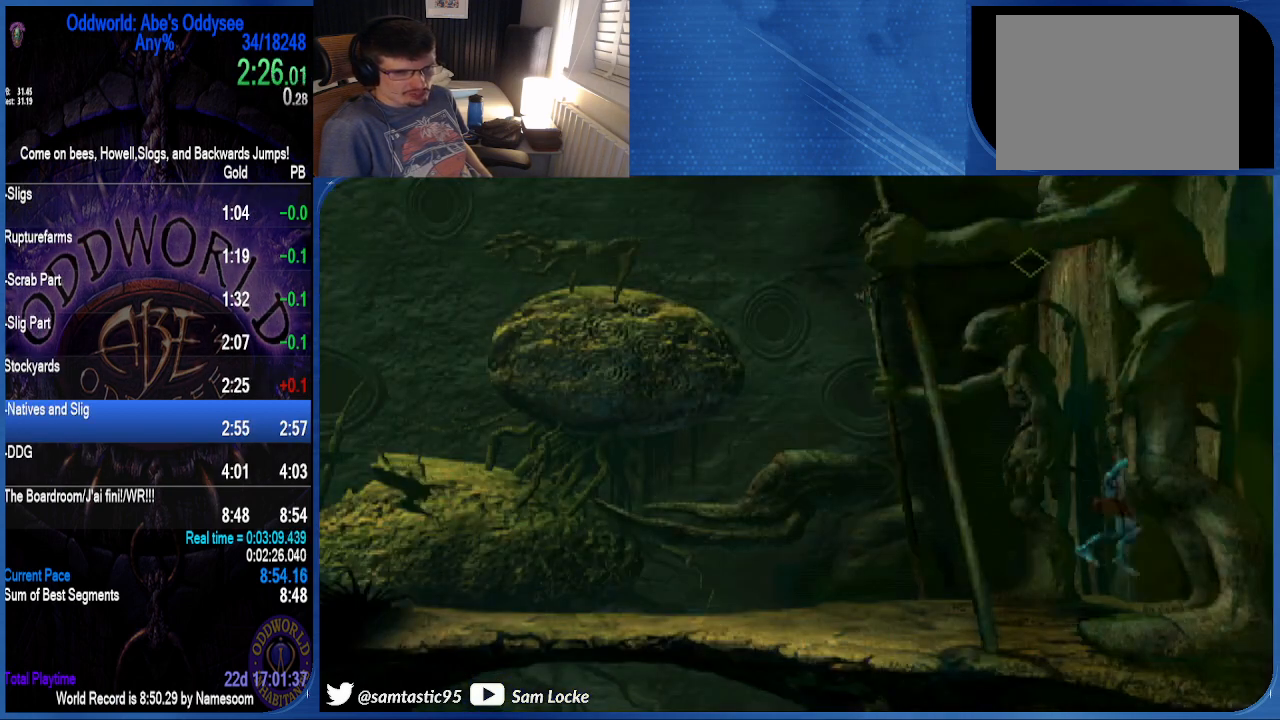
{"buttons": ["R1", "DPAD_LEFT"], "right_stick": "center", "events": []}